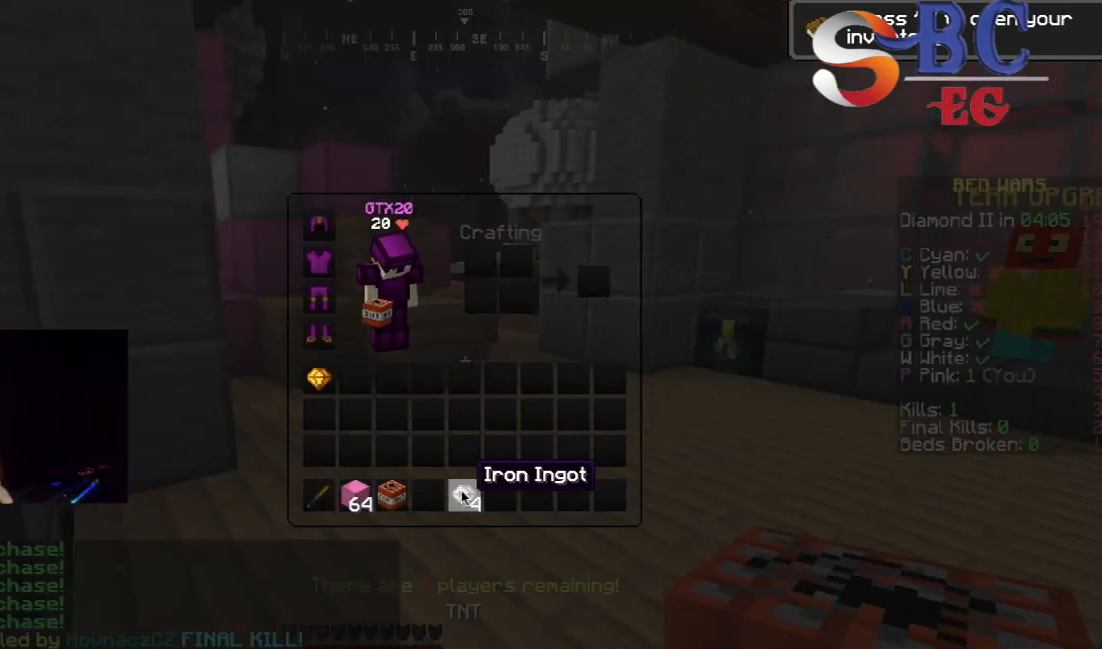
Gameplay with keyboard; each line is a JSON object with the keys held at the frame after it. "events" lists presses ("down") and releases ("up") of "down", "left", "right", "space" and "up" between this image and that frame as [ms after this image, input, new state], when the widget could be followed in between. No other keys are recorded. Mouse input is not recorded.
{"keys": ["space", "up"], "events": [[233, "up", "down"], [350, "space", "down"]]}
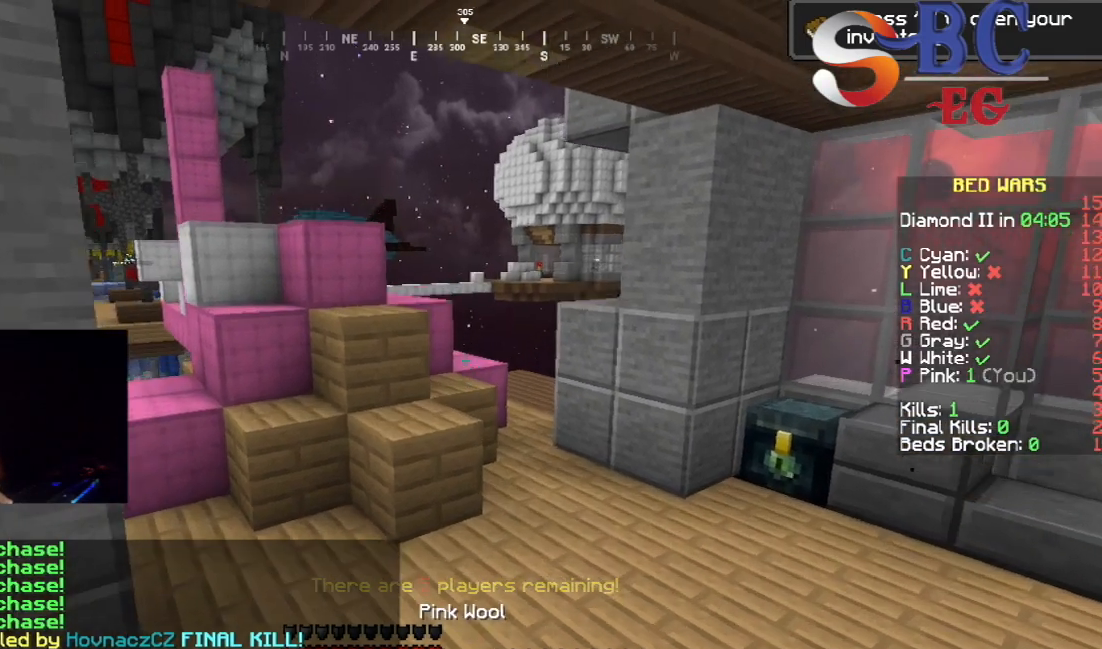
{"keys": ["space", "up"], "events": [[83, "space", "up"], [467, "space", "down"]]}
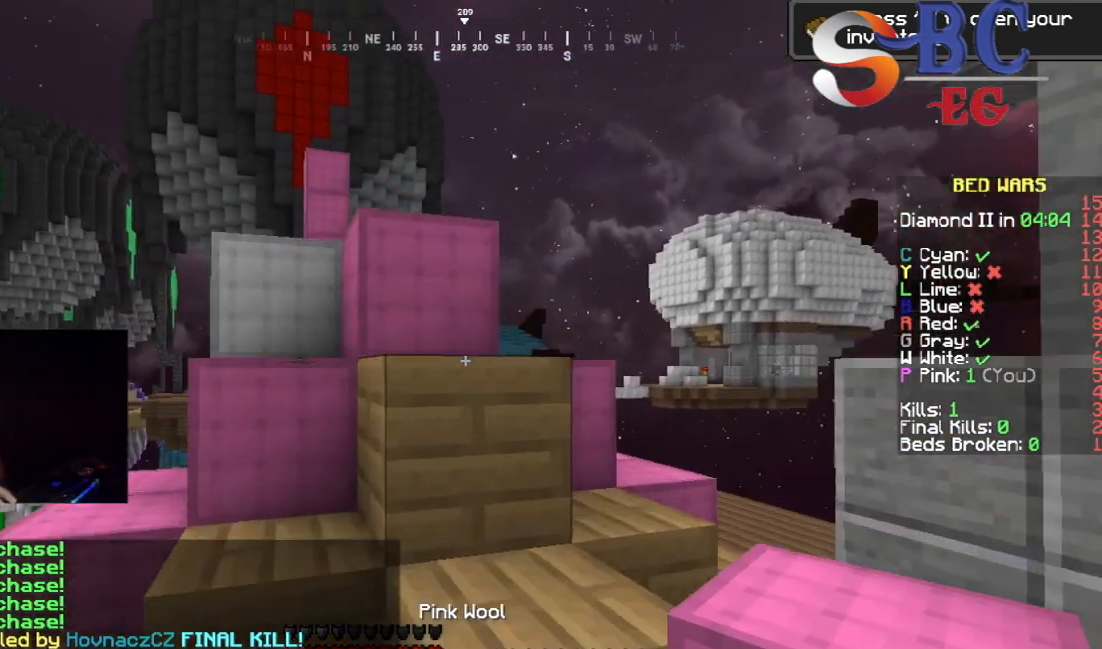
{"keys": ["space", "up"], "events": [[233, "space", "up"], [317, "space", "down"]]}
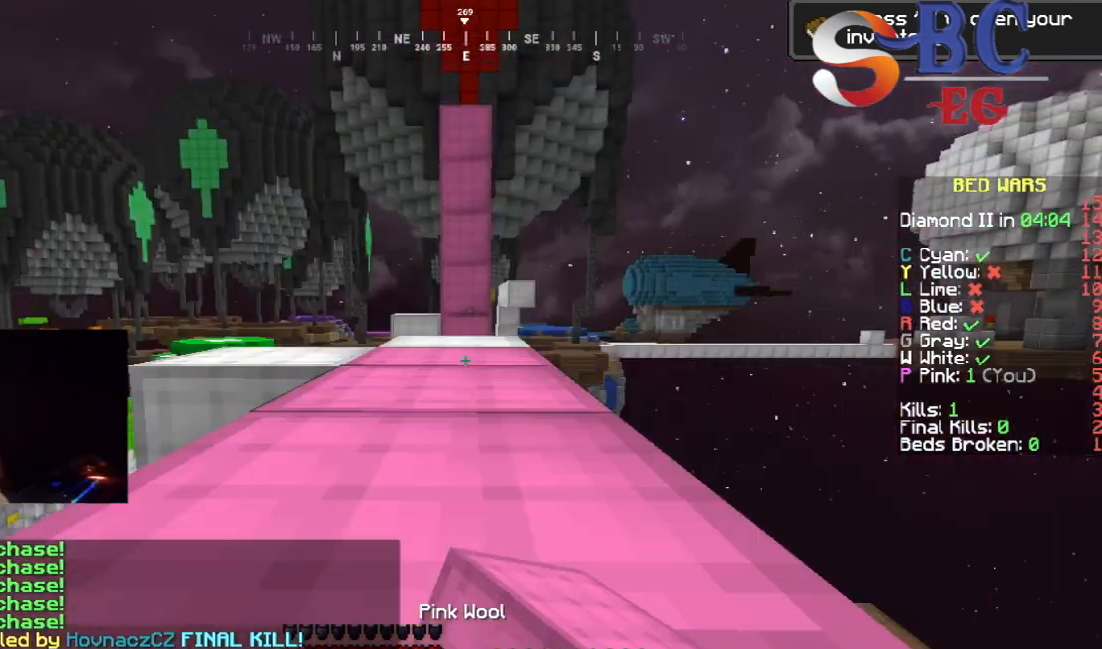
{"keys": ["space", "up"], "events": [[33, "space", "up"], [250, "space", "down"]]}
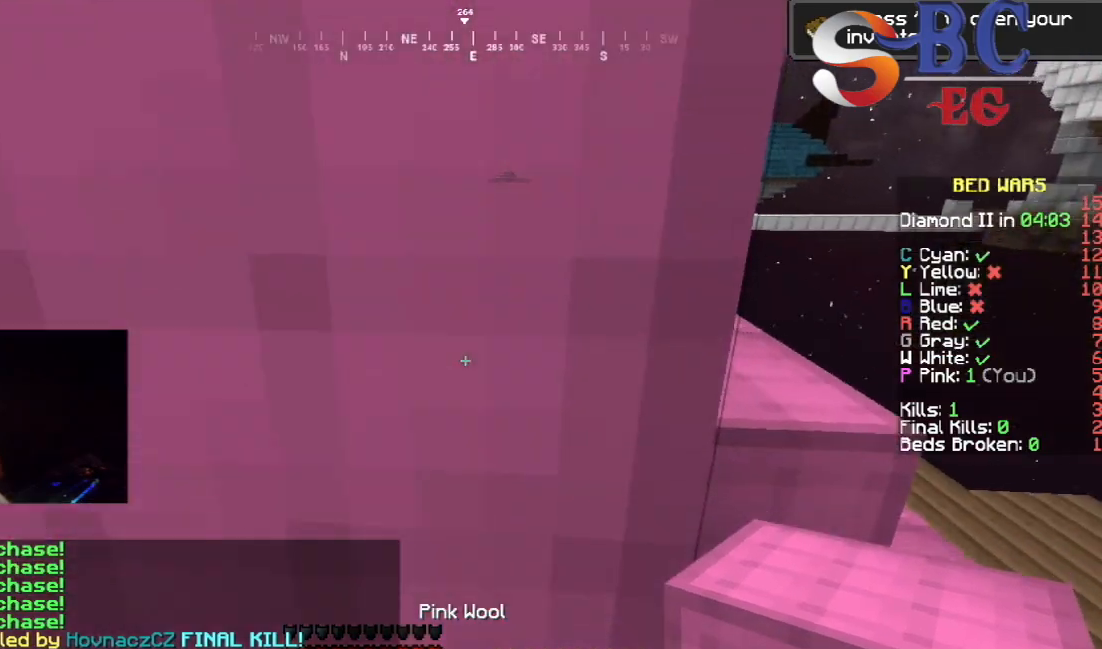
{"keys": ["space", "up"], "events": [[17, "space", "up"], [400, "space", "down"]]}
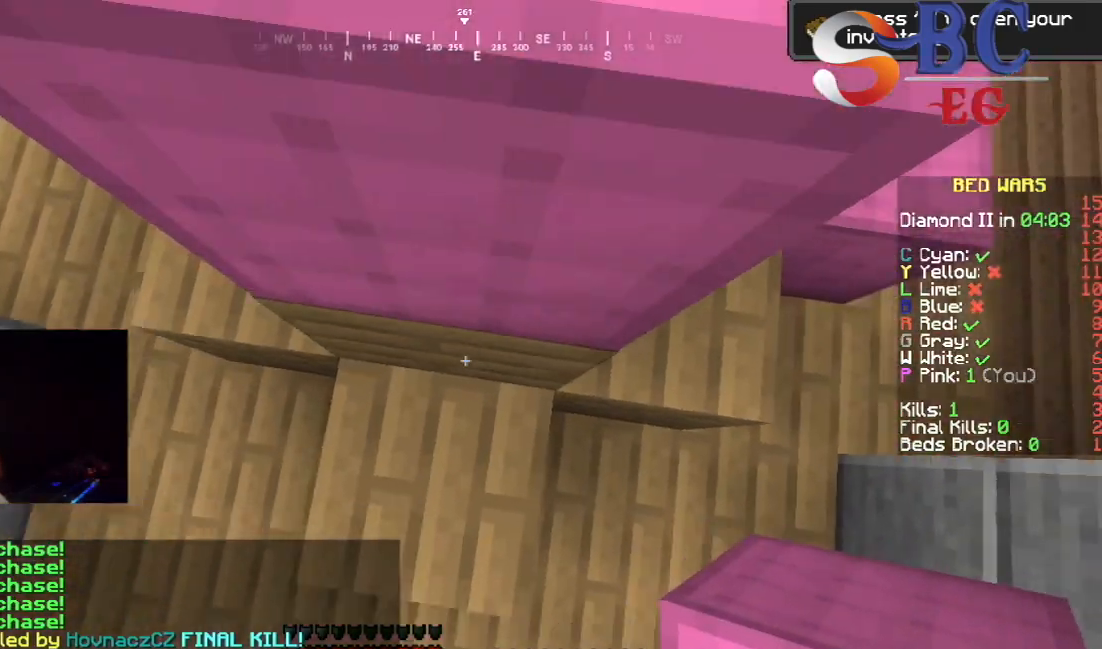
{"keys": ["space", "up"], "events": [[367, "space", "up"], [450, "space", "down"]]}
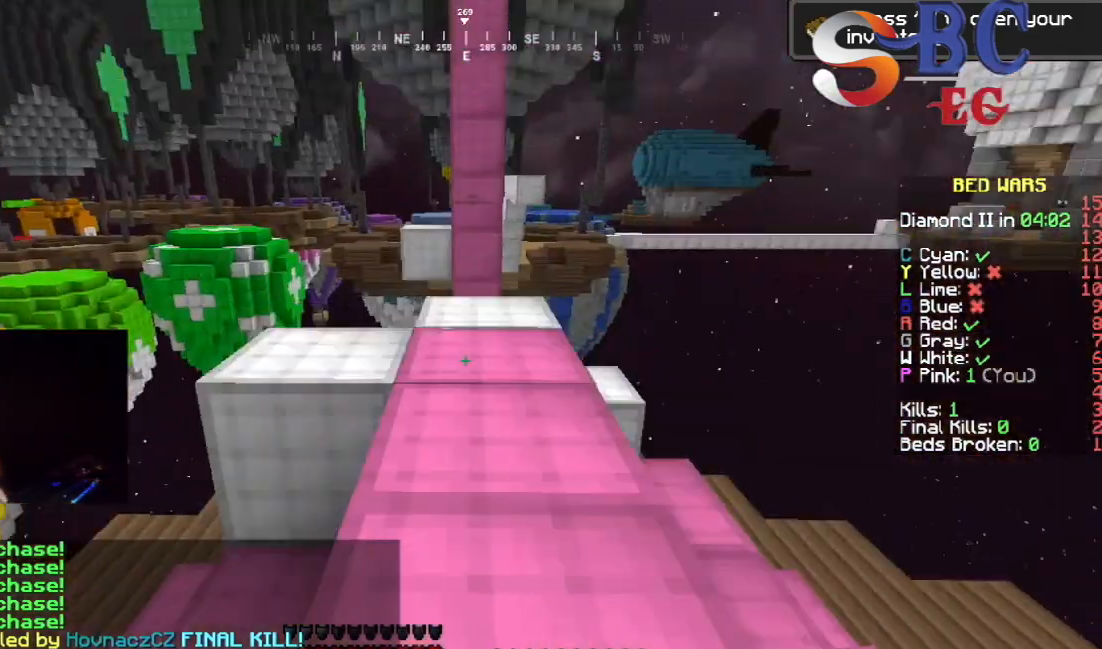
{"keys": ["up"], "events": [[200, "space", "up"]]}
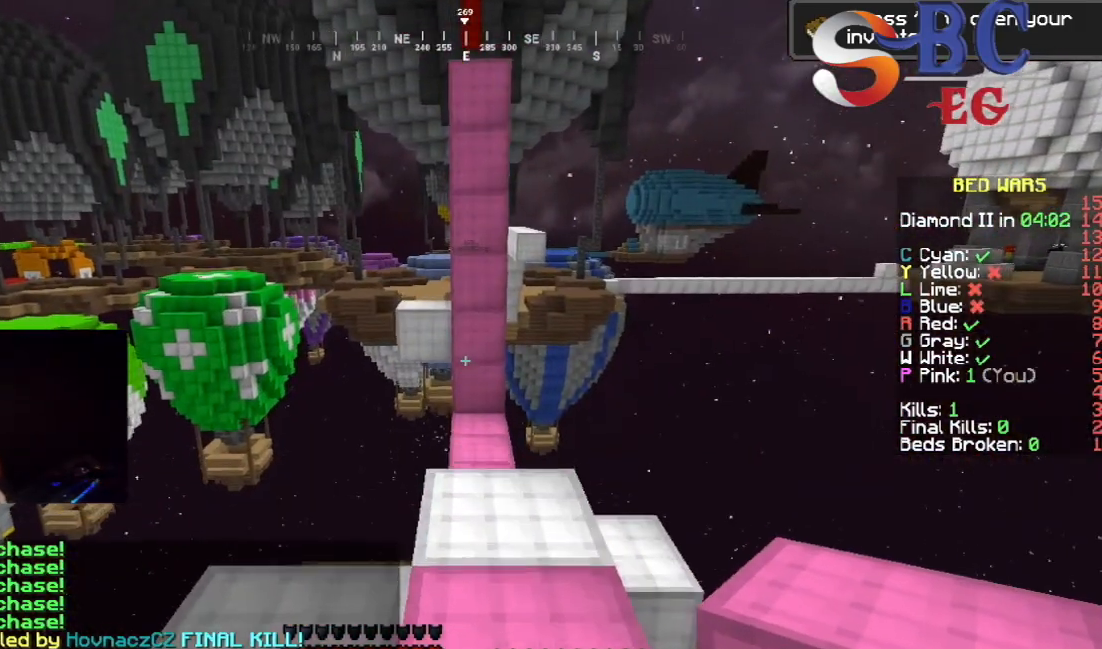
{"keys": ["space", "up"], "events": [[483, "space", "down"]]}
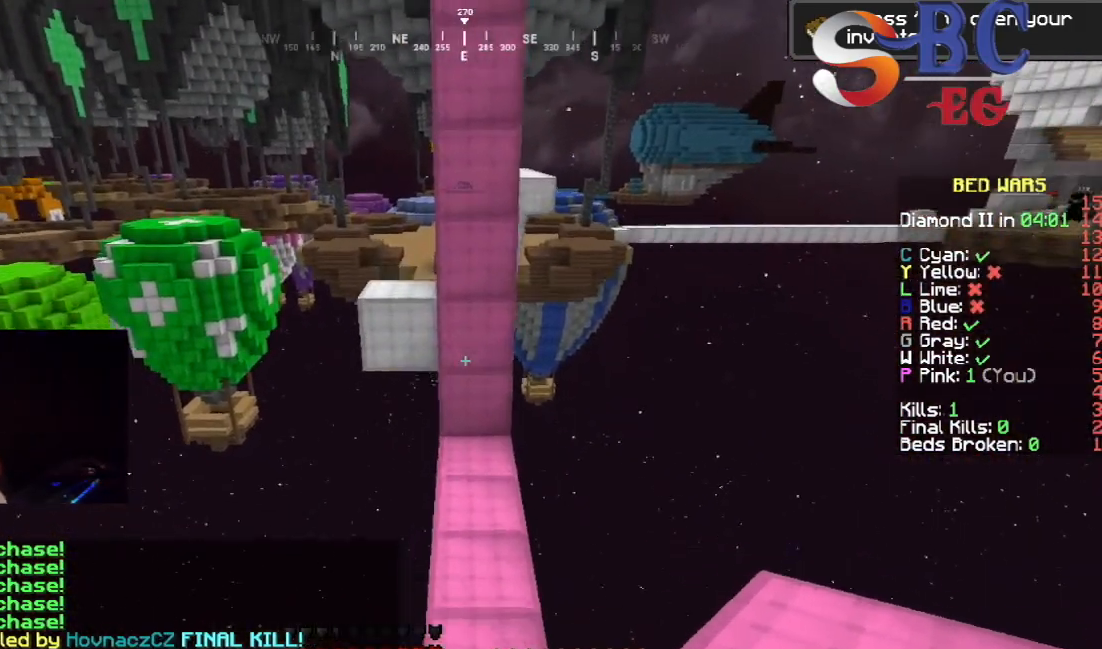
{"keys": ["up"], "events": [[317, "space", "up"]]}
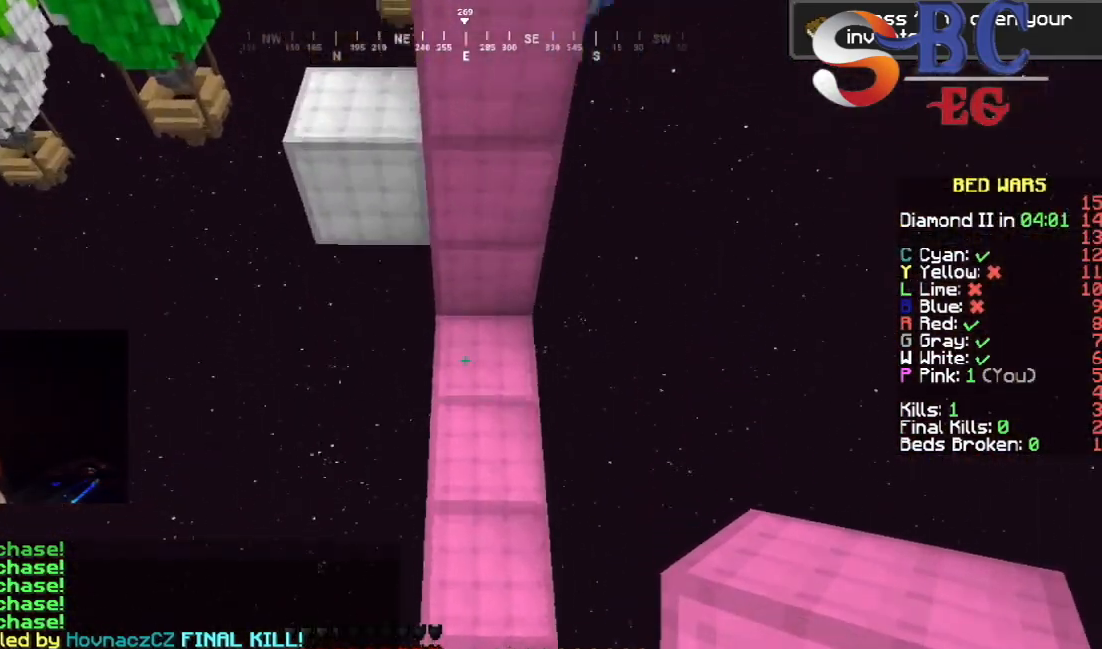
{"keys": ["up"], "events": [[250, "space", "down"], [500, "space", "up"]]}
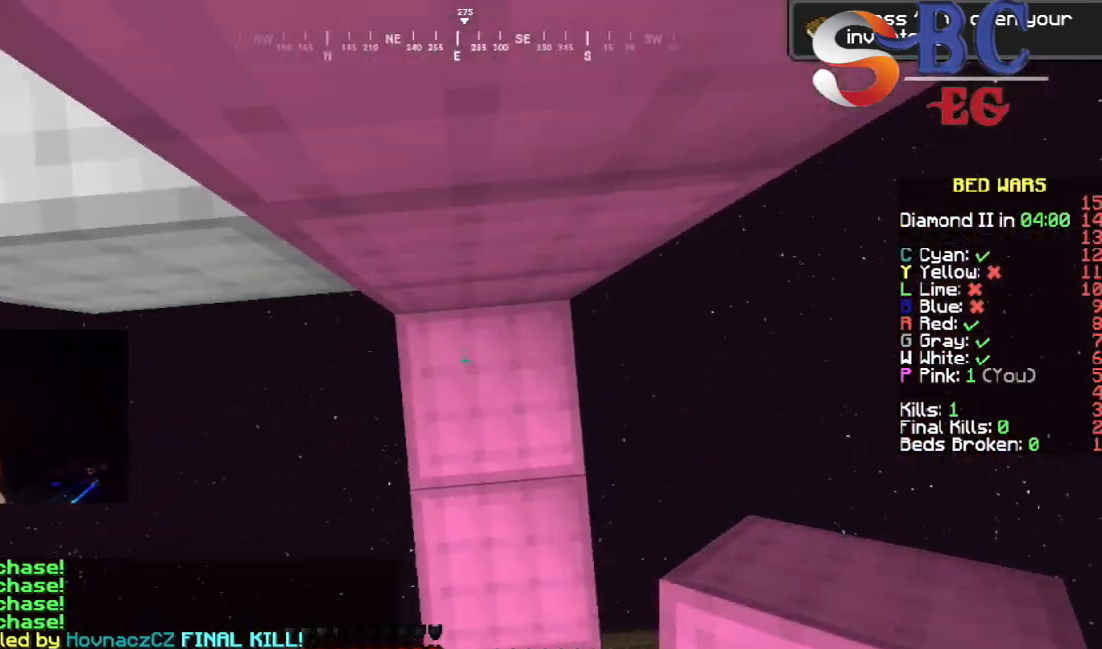
{"keys": ["space"], "events": [[33, "up", "up"], [367, "space", "down"]]}
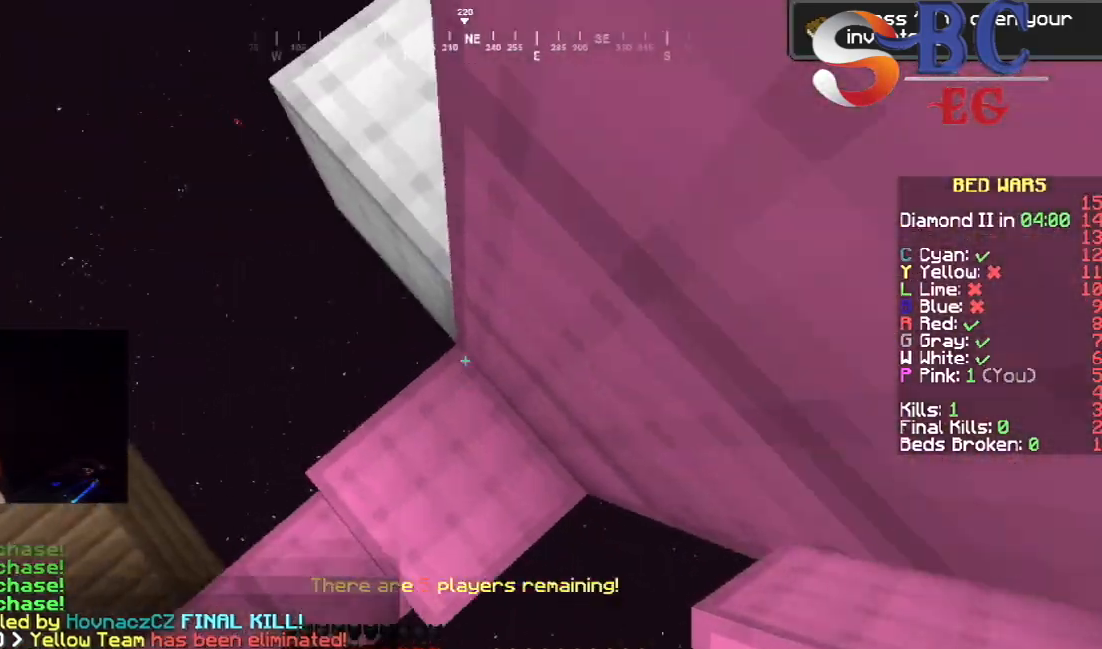
{"keys": [], "events": [[83, "space", "up"]]}
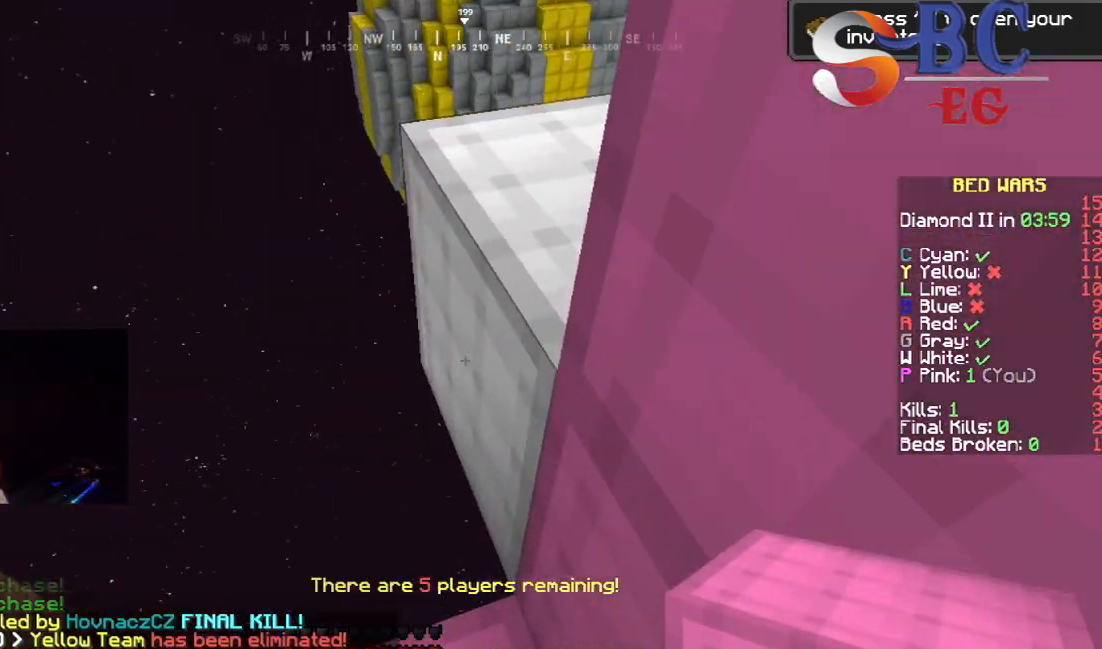
{"keys": ["up"], "events": [[367, "up", "down"]]}
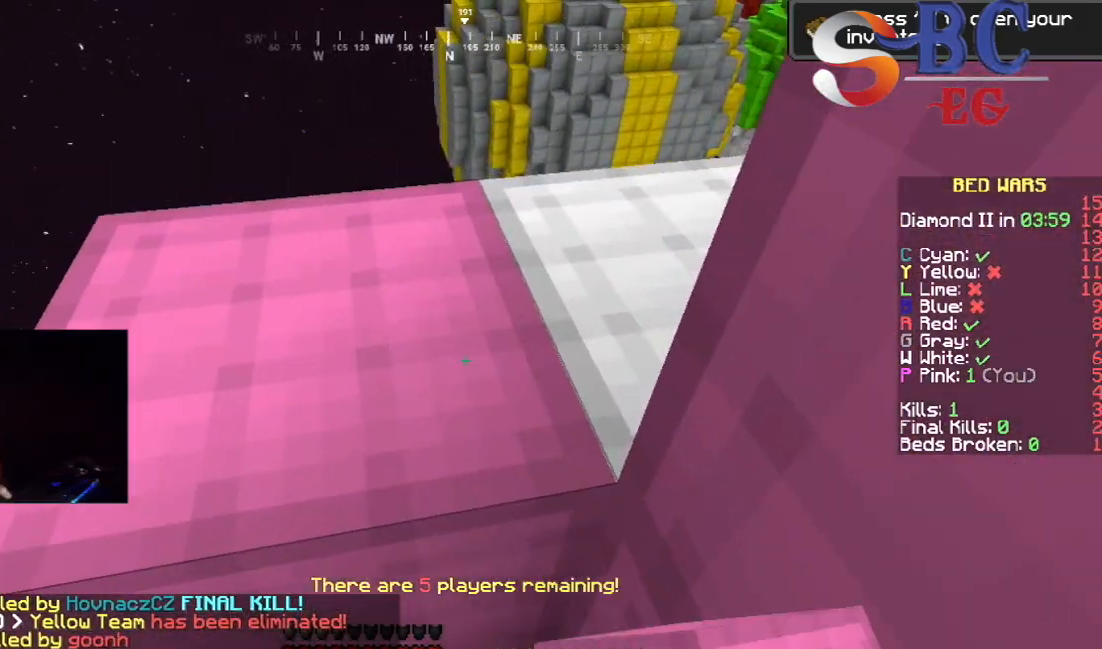
{"keys": ["left", "up"], "events": [[67, "space", "down"], [300, "space", "up"], [367, "left", "down"]]}
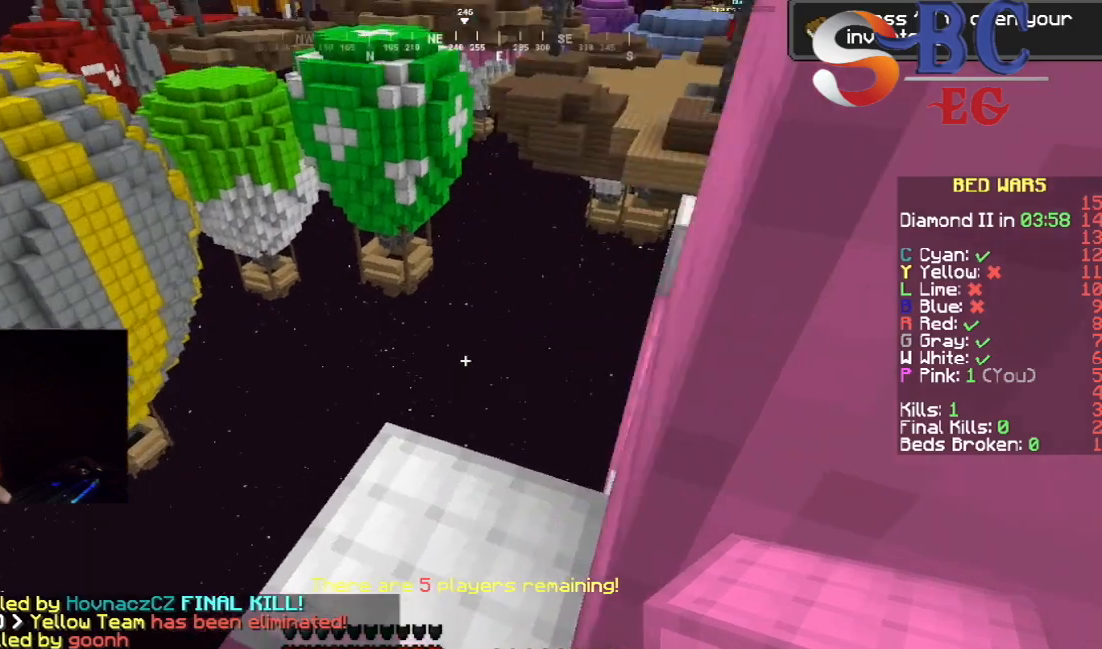
{"keys": [], "events": [[117, "left", "up"], [267, "up", "up"]]}
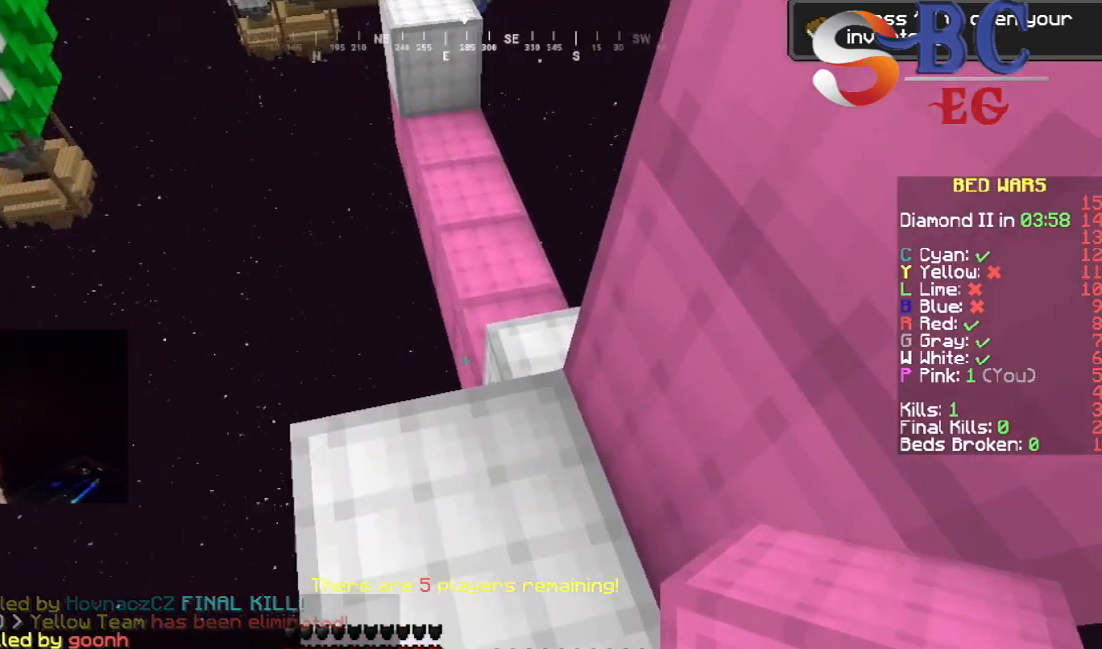
{"keys": ["up"], "events": [[183, "up", "down"]]}
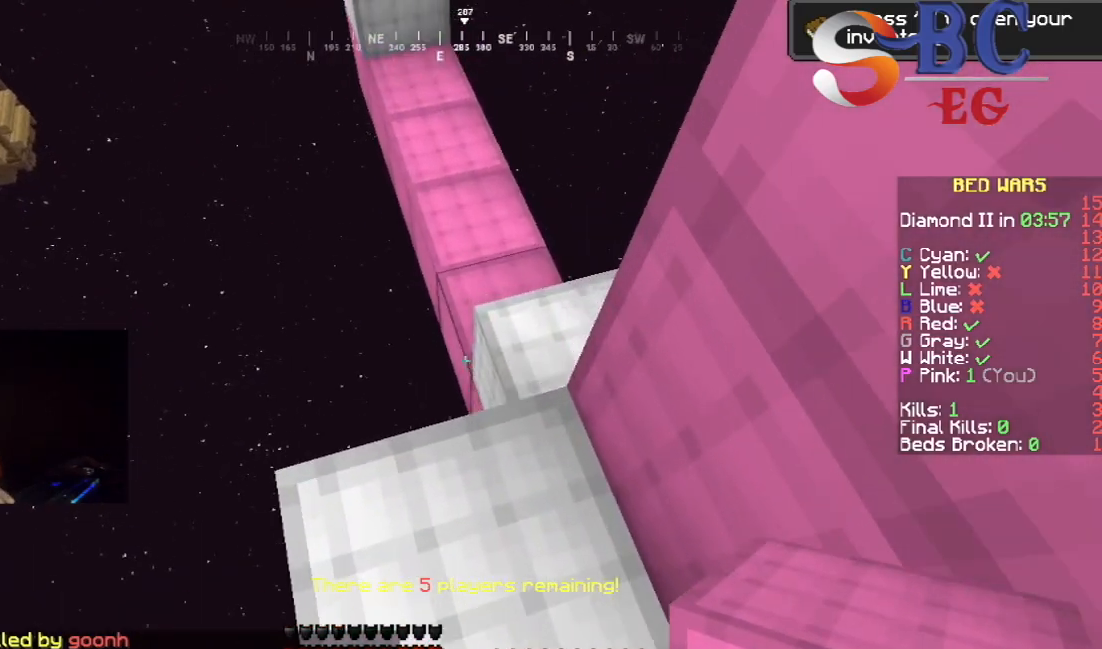
{"keys": [], "events": [[17, "up", "up"]]}
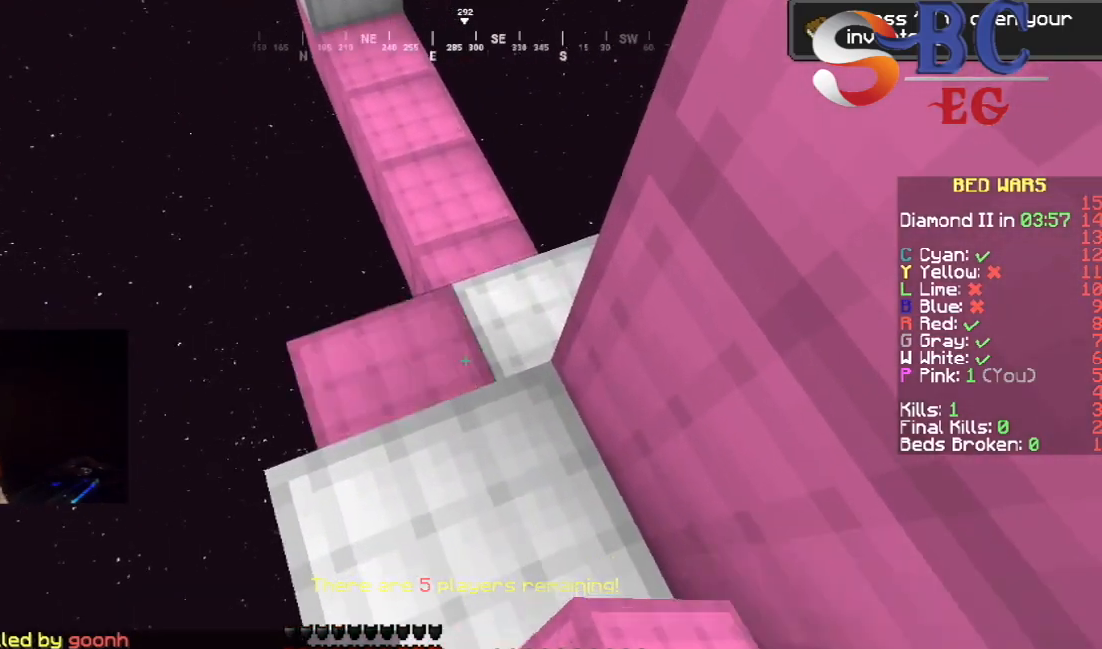
{"keys": ["up"], "events": [[183, "up", "down"]]}
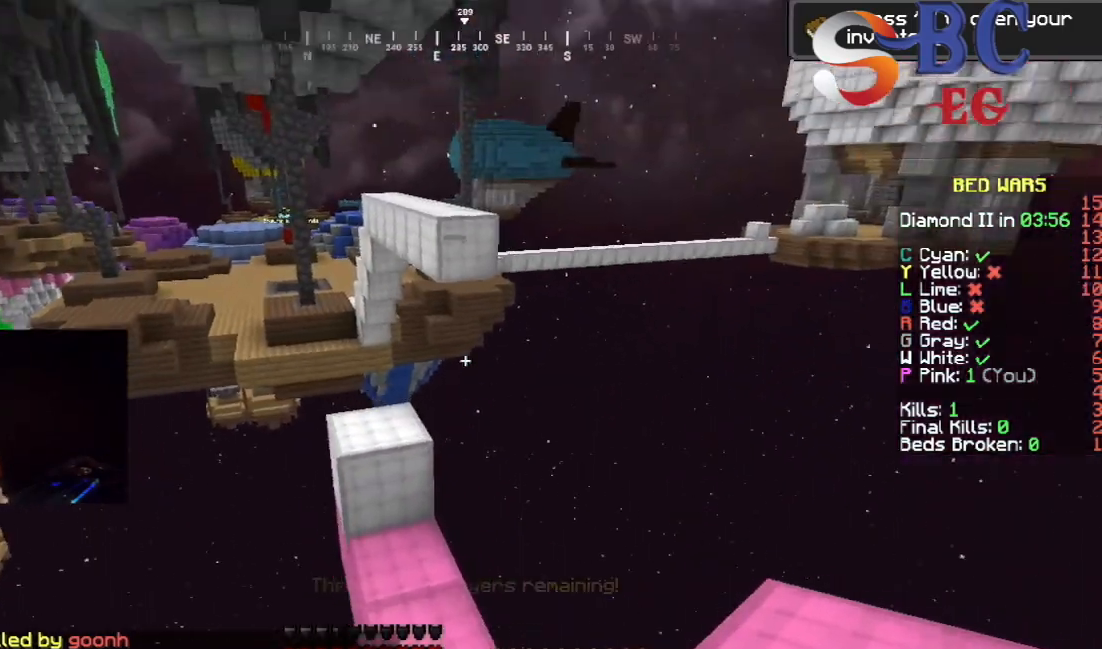
{"keys": ["up"], "events": []}
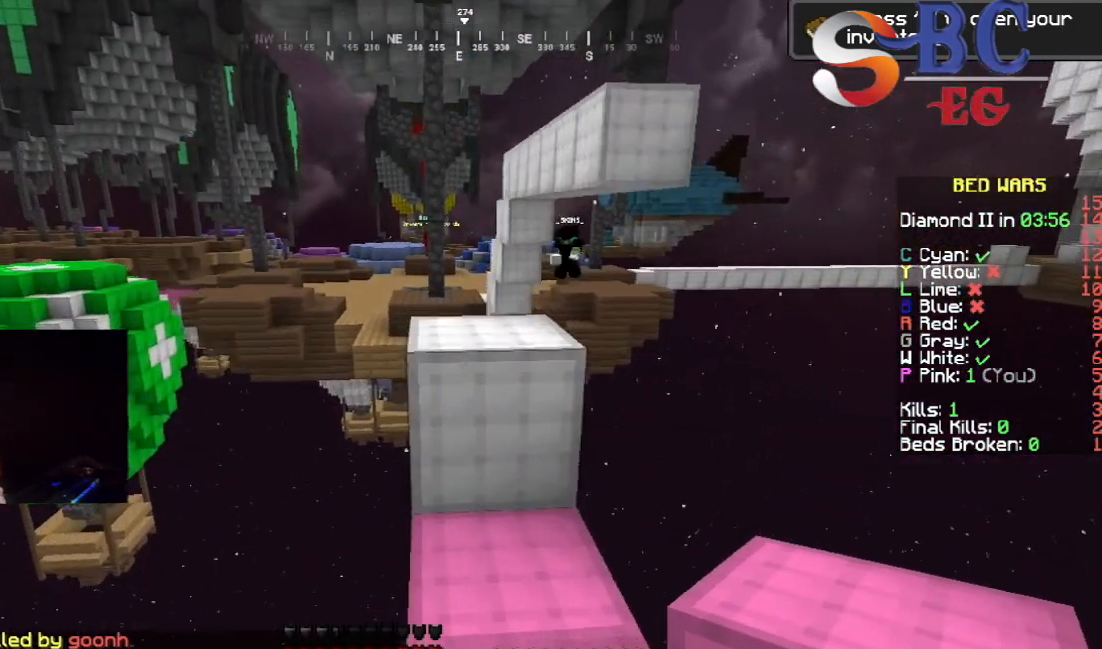
{"keys": ["space", "up"], "events": [[383, "space", "down"]]}
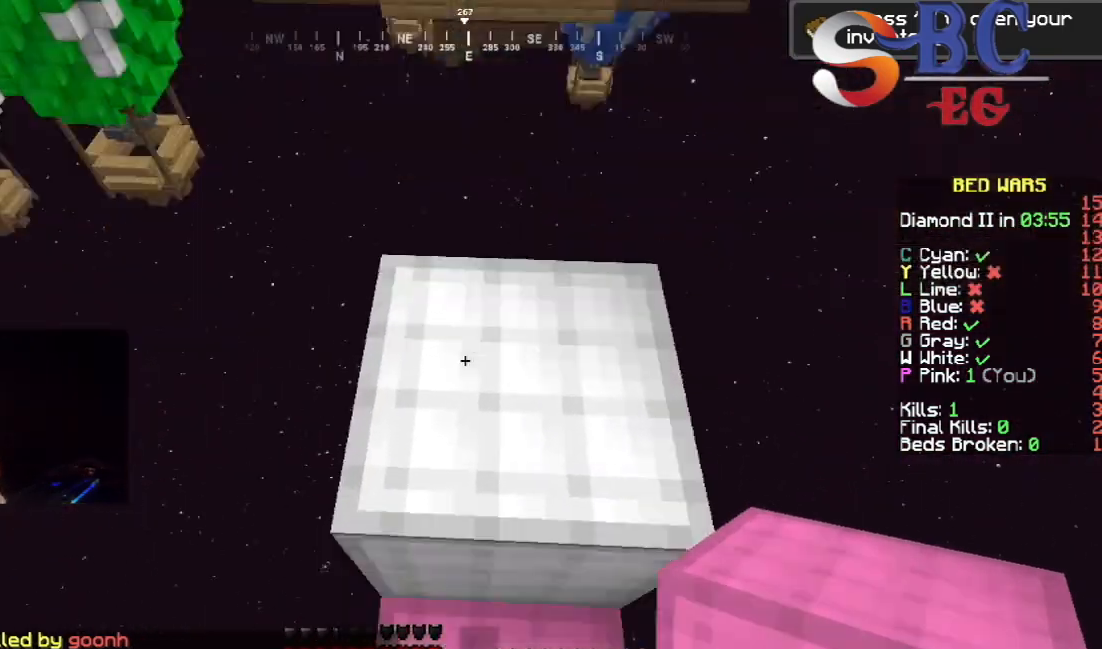
{"keys": ["space"], "events": [[233, "up", "up"]]}